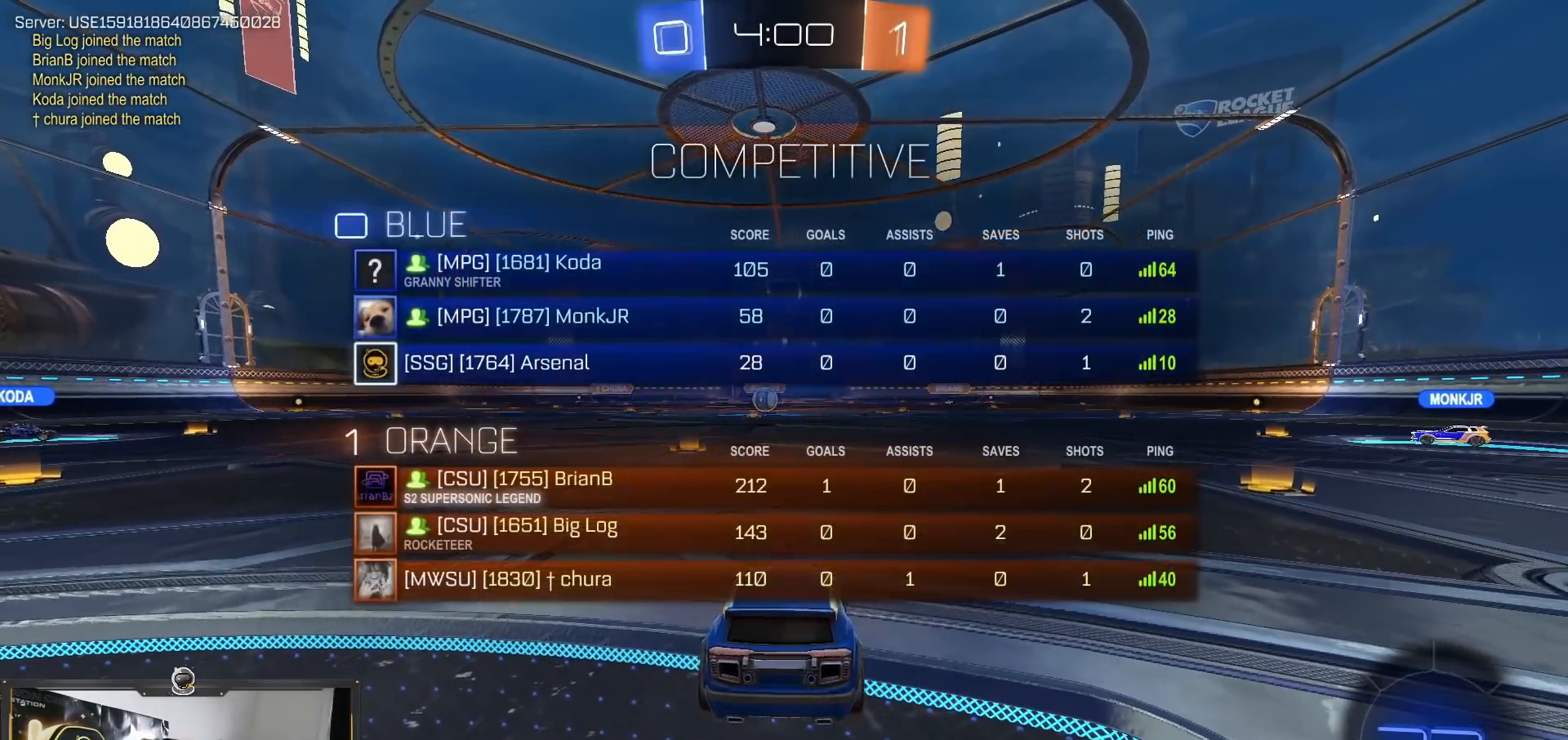
Gameplay with a controller (PlayStation layout); each line is a JSON object with the inputs held at the frame after it. "events" lists button and stick changes between this image and that frame as [ms after this image, input, new state], when the widget could be followed in between. Not read: R2.
{"buttons": [], "left_stick": "center", "right_stick": "center", "events": [[300, "L3", "up"]]}
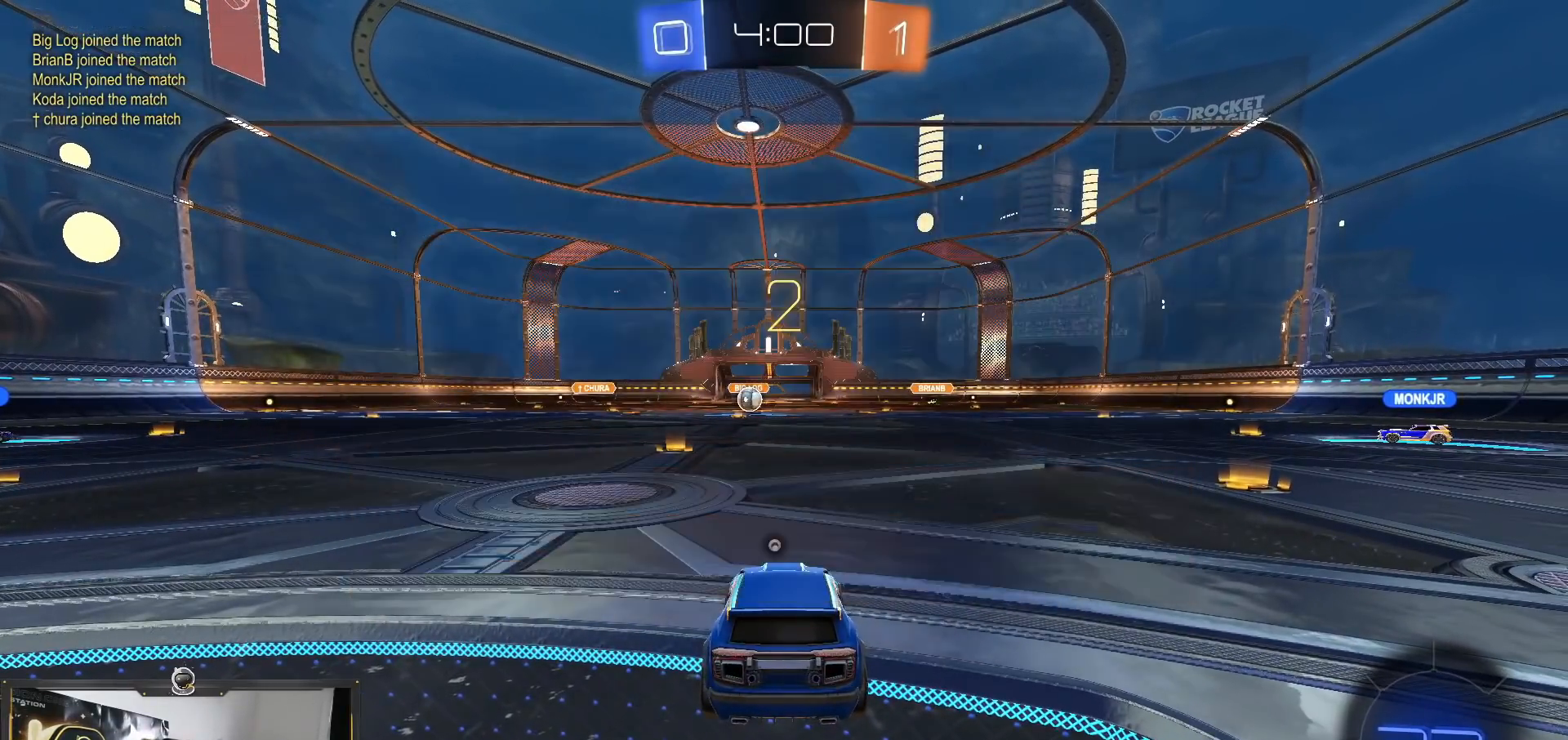
{"buttons": ["TRIANGLE"], "left_stick": "center", "right_stick": "center", "events": [[451, "TRIANGLE", "down"]]}
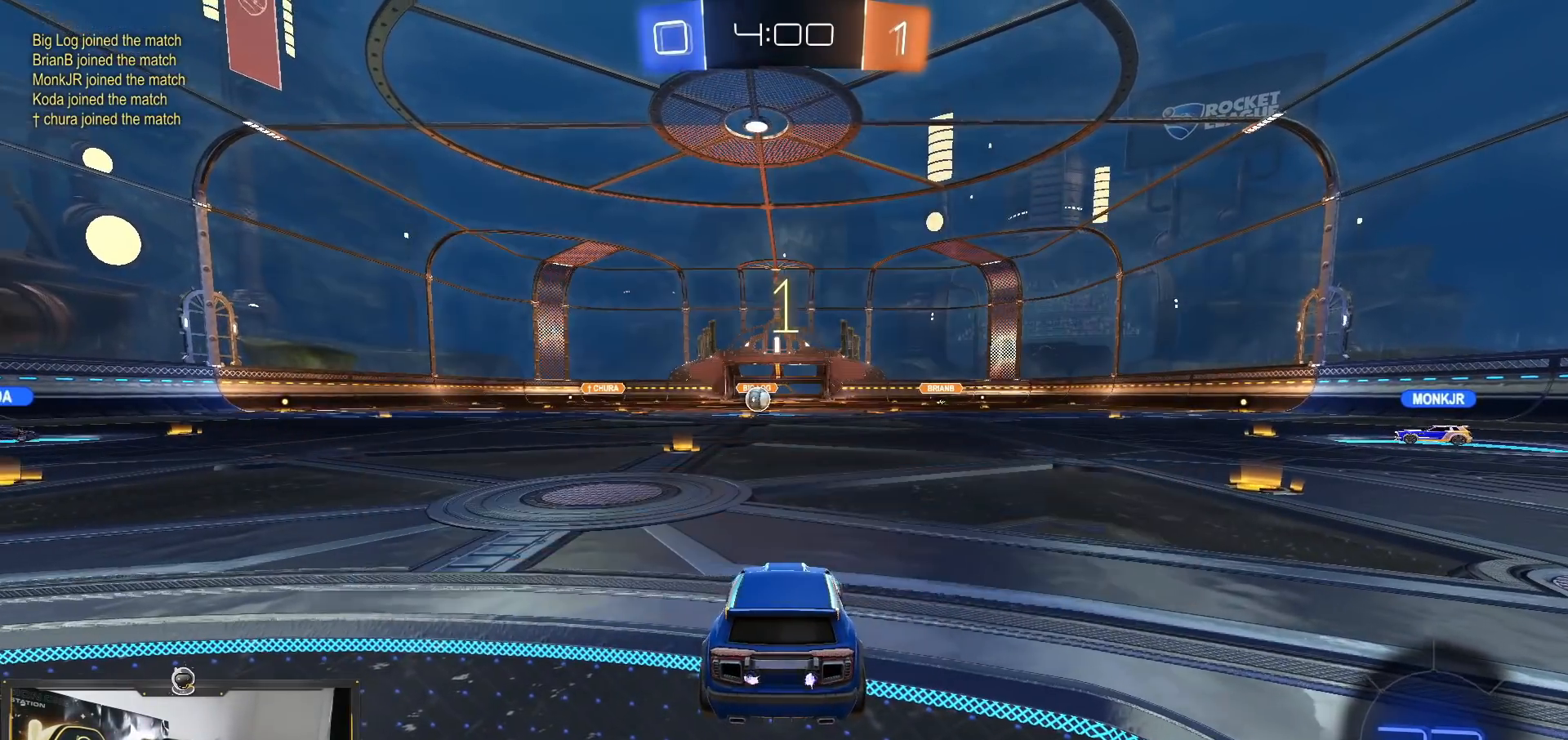
{"buttons": [], "left_stick": "left", "right_stick": "center", "events": [[66, "TRIANGLE", "up"], [433, "left_stick", "left"]]}
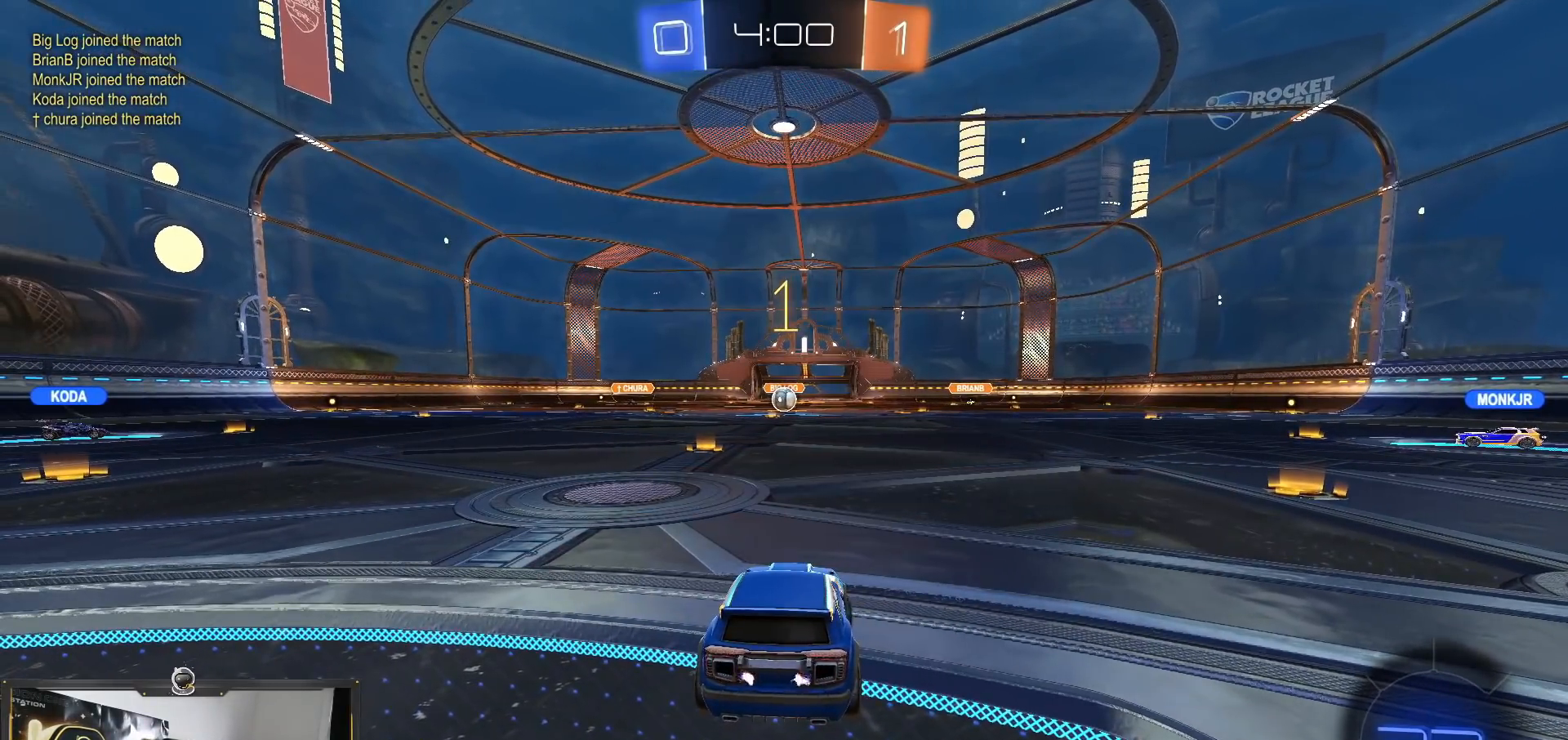
{"buttons": [], "left_stick": "center", "right_stick": "center", "events": [[484, "left_stick", "center"]]}
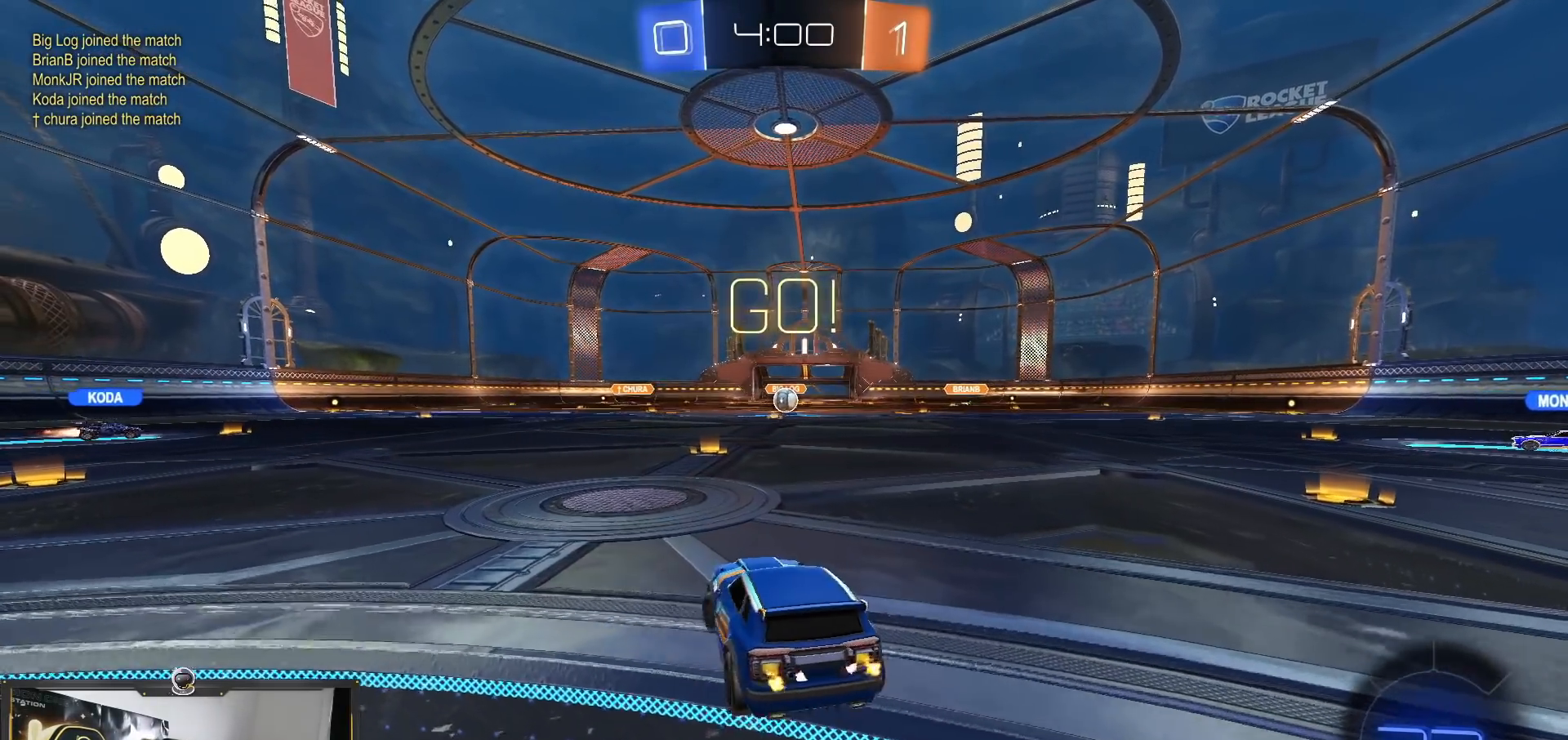
{"buttons": ["TRIANGLE", "R1"], "left_stick": "down", "right_stick": "center", "events": [[33, "left_stick", "right"], [133, "left_stick", "down-right"], [166, "CROSS", "down"], [267, "CROSS", "up"], [283, "left_stick", "up-left"], [300, "R1", "down"], [367, "TRIANGLE", "down"], [417, "left_stick", "down"]]}
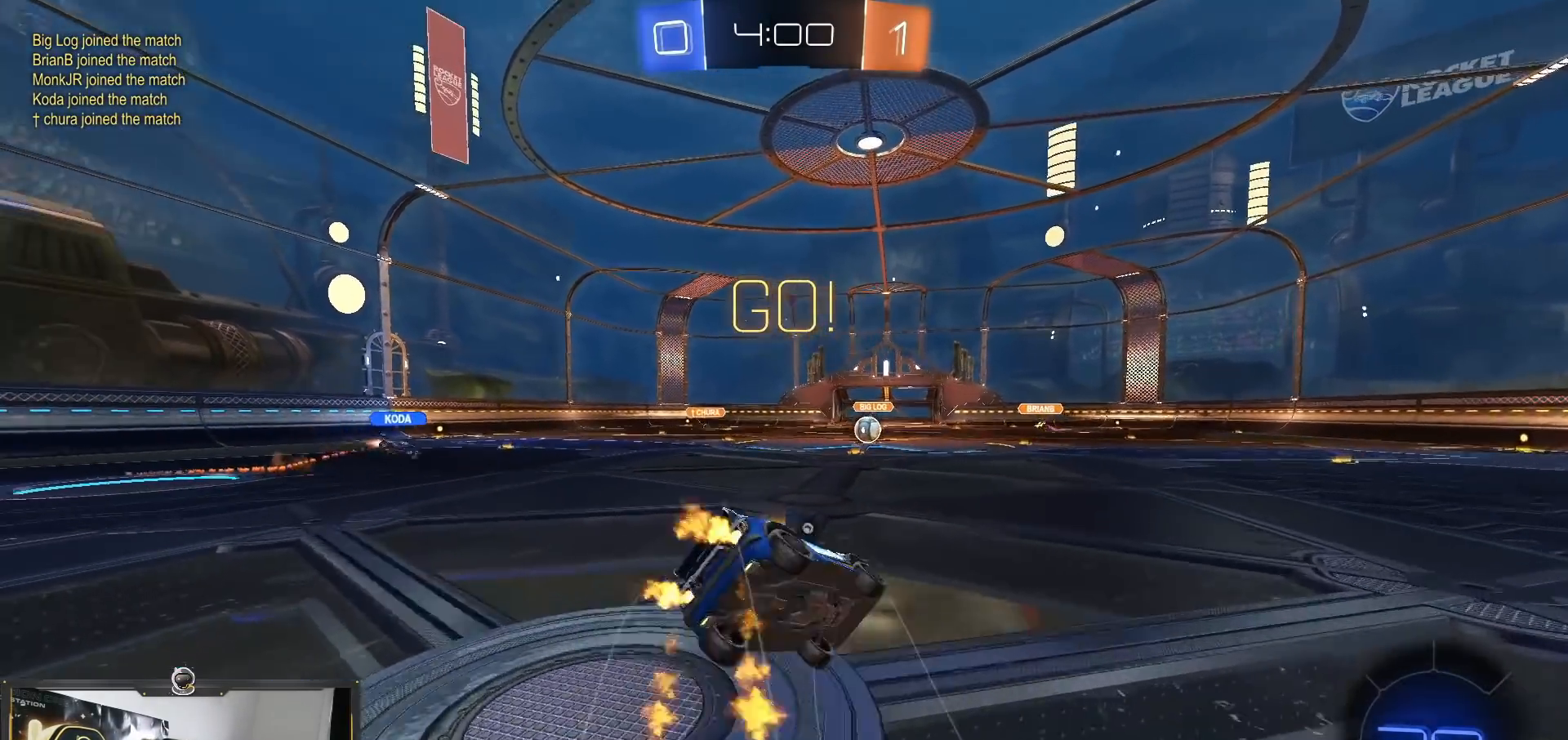
{"buttons": [], "left_stick": "down-left", "right_stick": "center", "events": [[33, "TRIANGLE", "up"], [100, "left_stick", "down-right"], [284, "left_stick", "down-left"], [417, "R1", "up"]]}
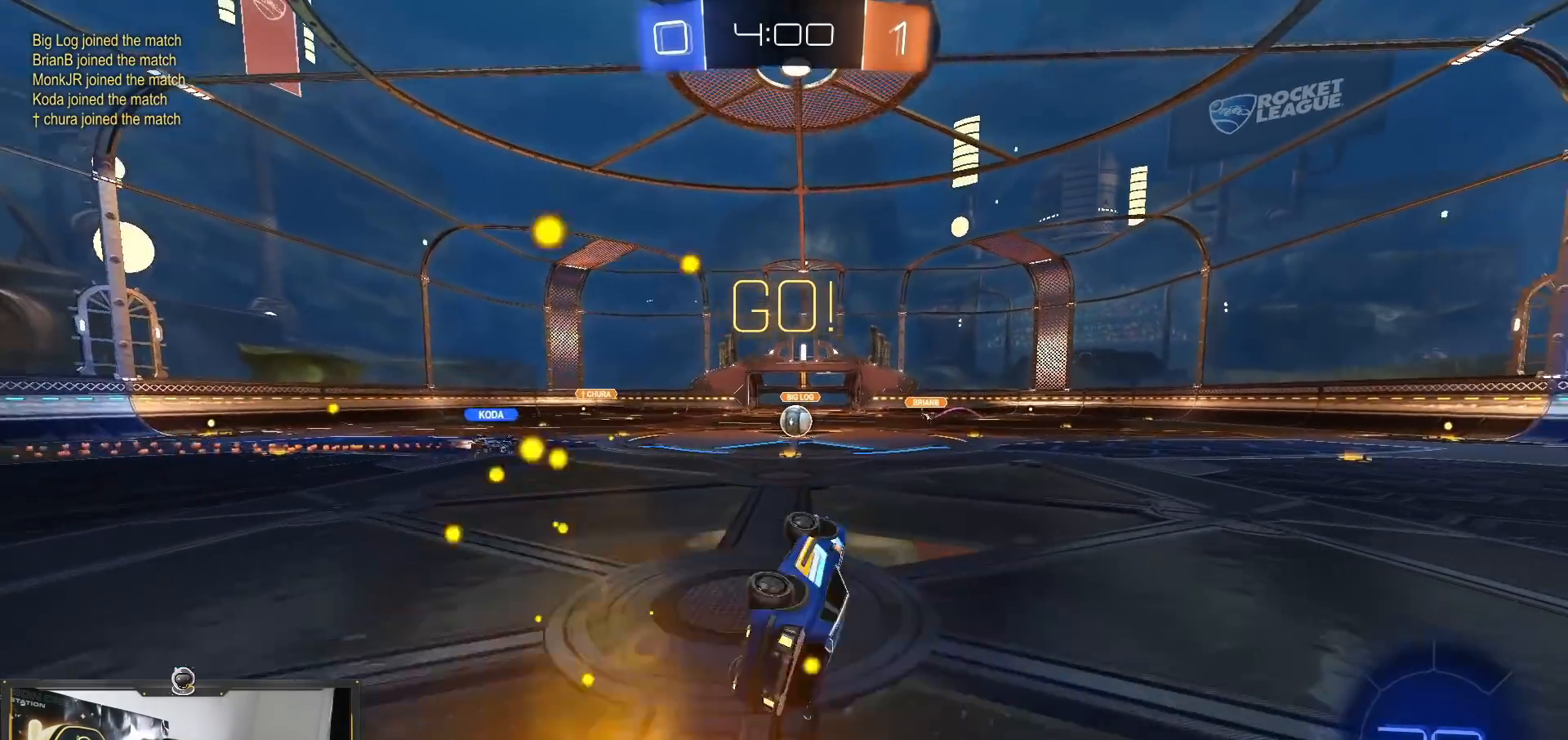
{"buttons": [], "left_stick": "center", "right_stick": "center", "events": [[233, "left_stick", "center"], [283, "left_stick", "right"], [383, "left_stick", "center"]]}
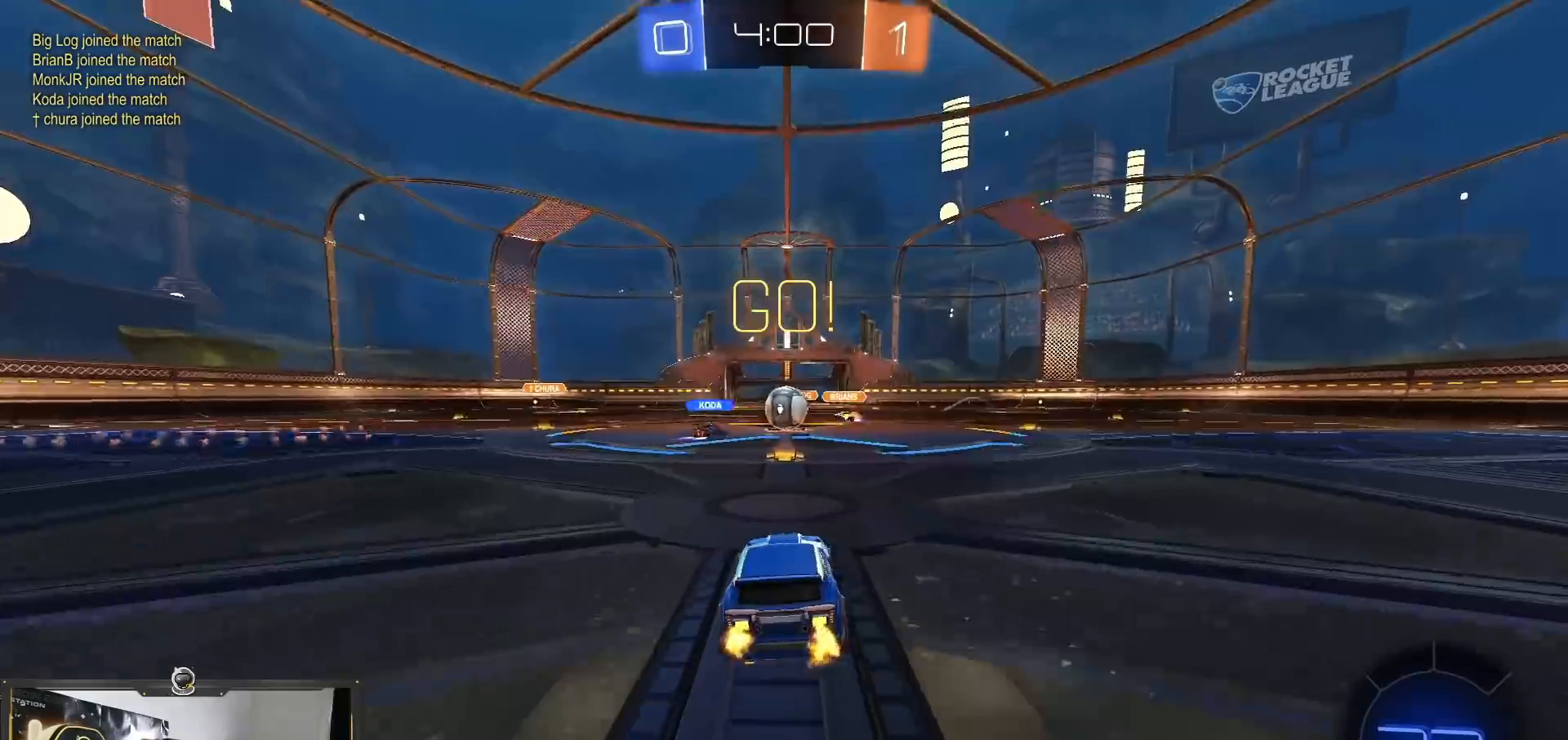
{"buttons": [], "left_stick": "left", "right_stick": "center"}